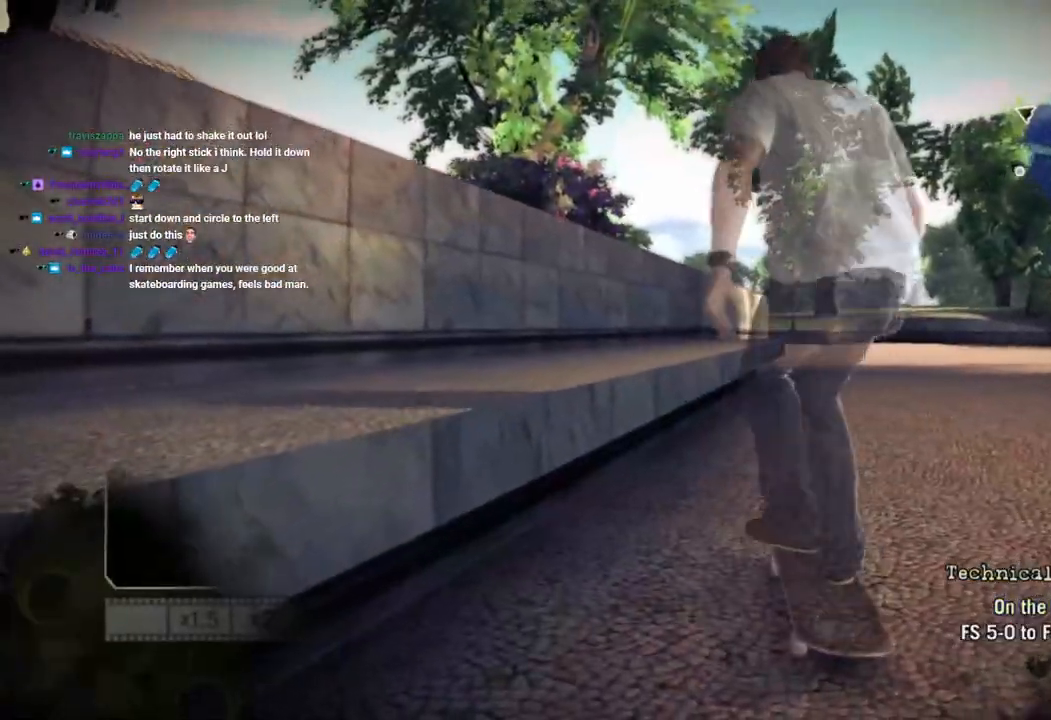
Gameplay with a controller (PlayStation layout); each line is a JSON object with the inputs held at the frame after it (dt_ms = milliseconds from this image to that frame). "events" lists button and stick changes between this image and that frame as [ms after this image, input, new state], when the widget could be followed in between.
{"dt_ms": 500, "buttons": ["DPAD_UP"], "left_stick": "center", "right_stick": "center", "events": [[33, "SQUARE", "up"], [183, "DPAD_UP", "down"], [183, "L1", "down"], [467, "L1", "up"]]}
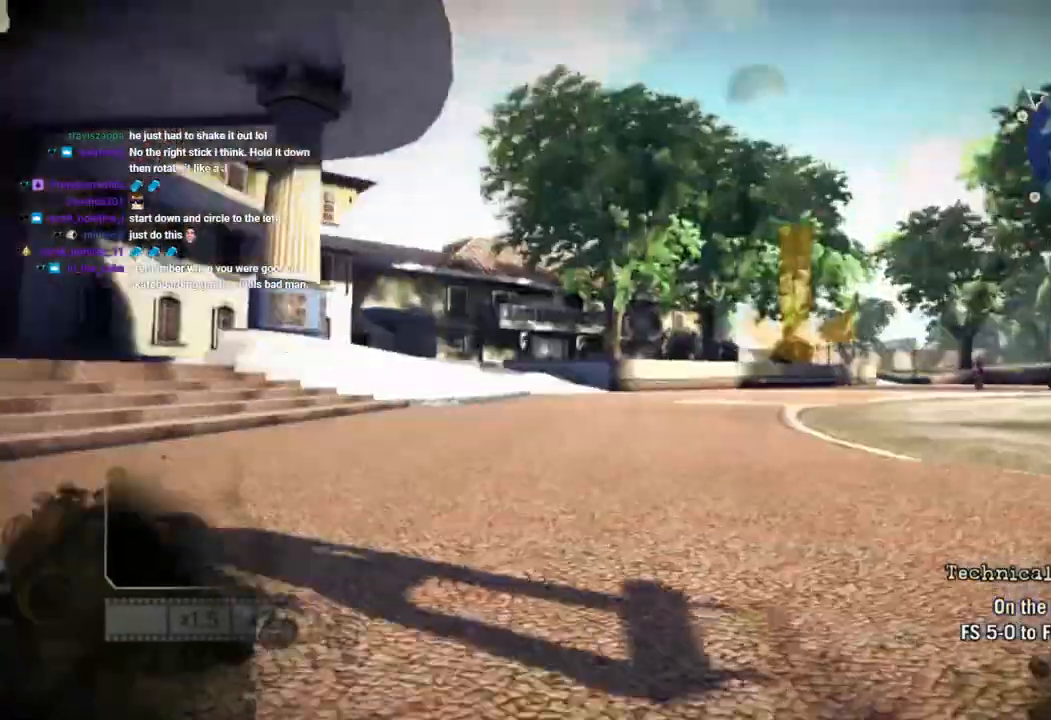
{"dt_ms": 500, "buttons": ["SQUARE"], "left_stick": "center", "right_stick": "center", "events": [[17, "L1", "down"], [83, "DPAD_UP", "up"], [83, "L1", "up"], [100, "SQUARE", "down"]]}
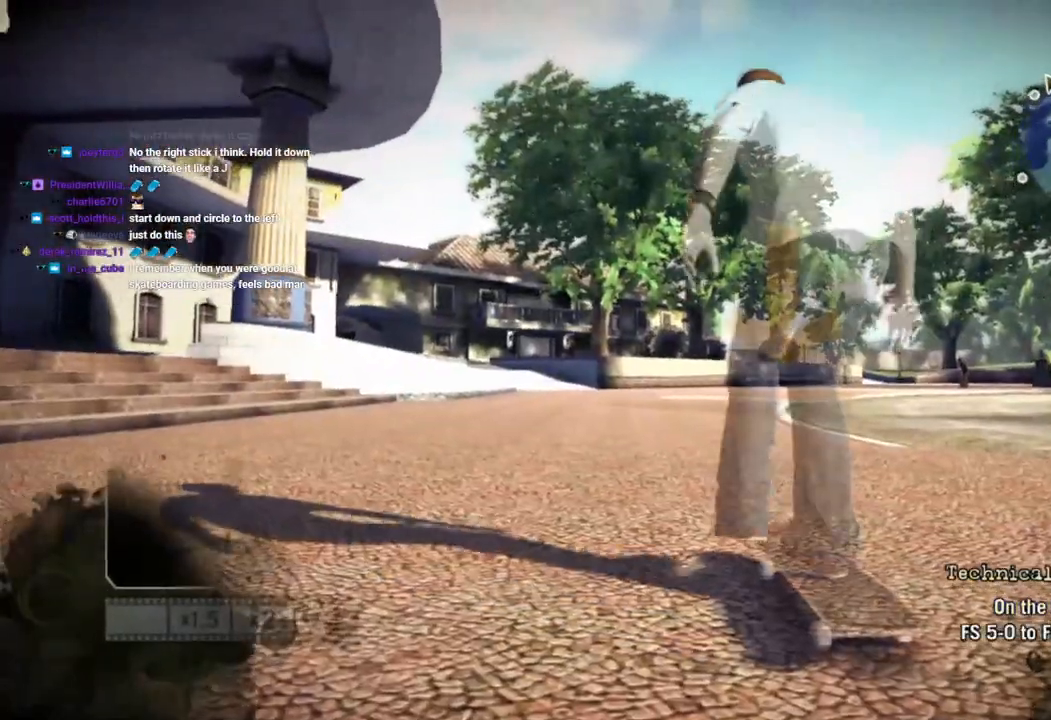
{"dt_ms": 500, "buttons": ["SQUARE"], "left_stick": "center", "right_stick": "center", "events": []}
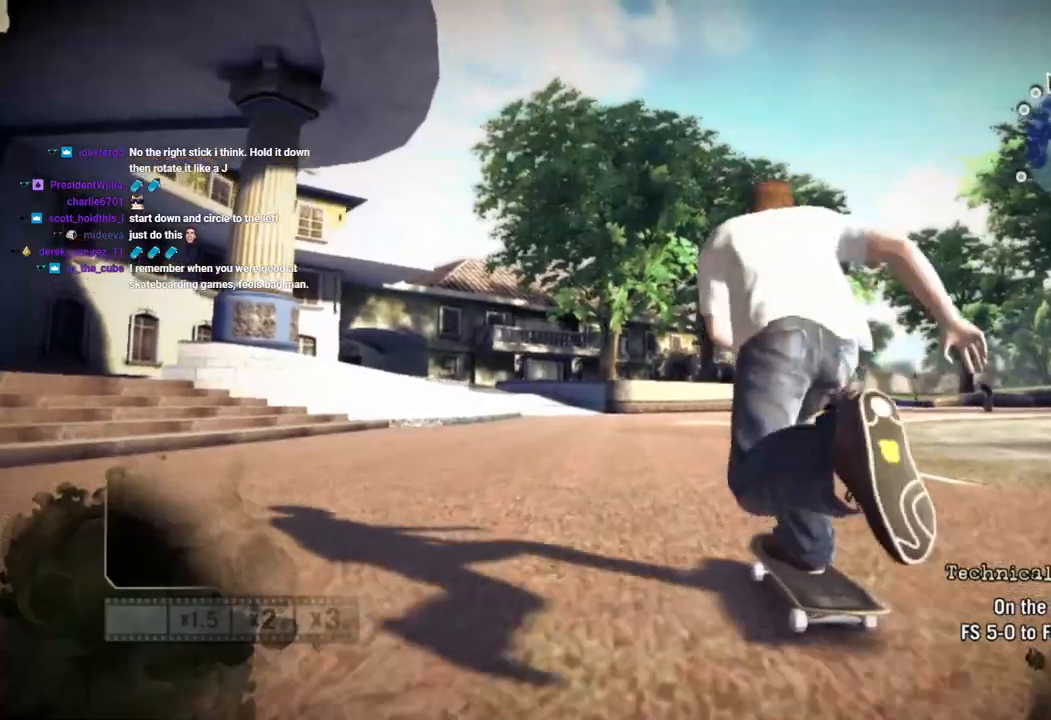
{"dt_ms": 500, "buttons": ["SQUARE"], "left_stick": "center", "right_stick": "center", "events": []}
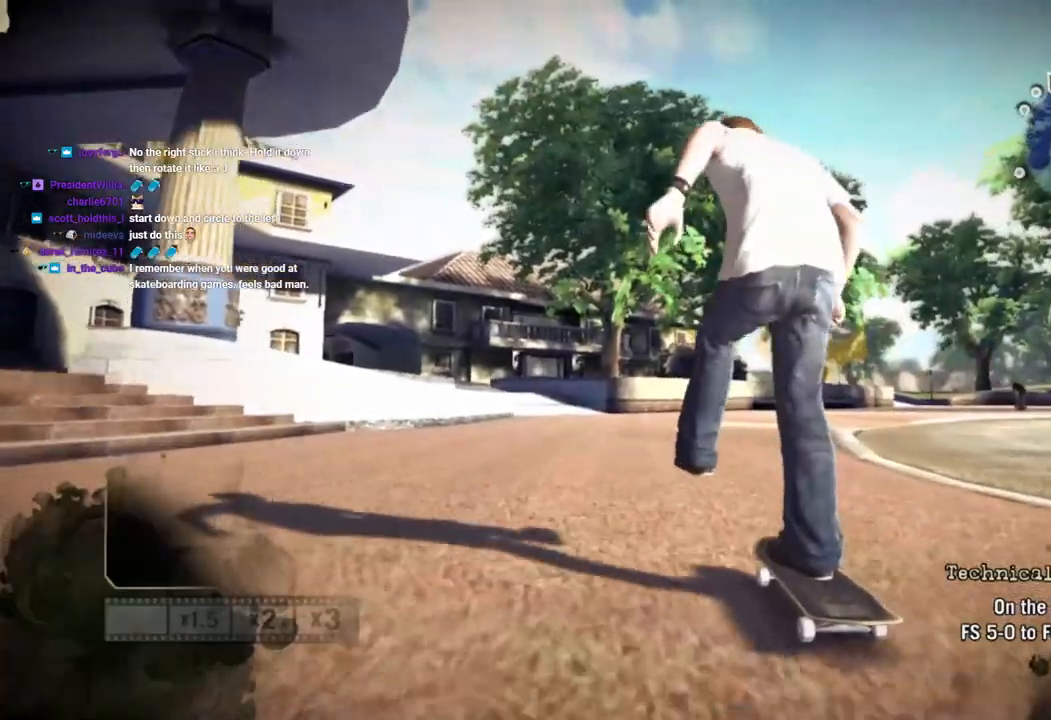
{"dt_ms": 500, "buttons": ["SQUARE"], "left_stick": "center", "right_stick": "center", "events": []}
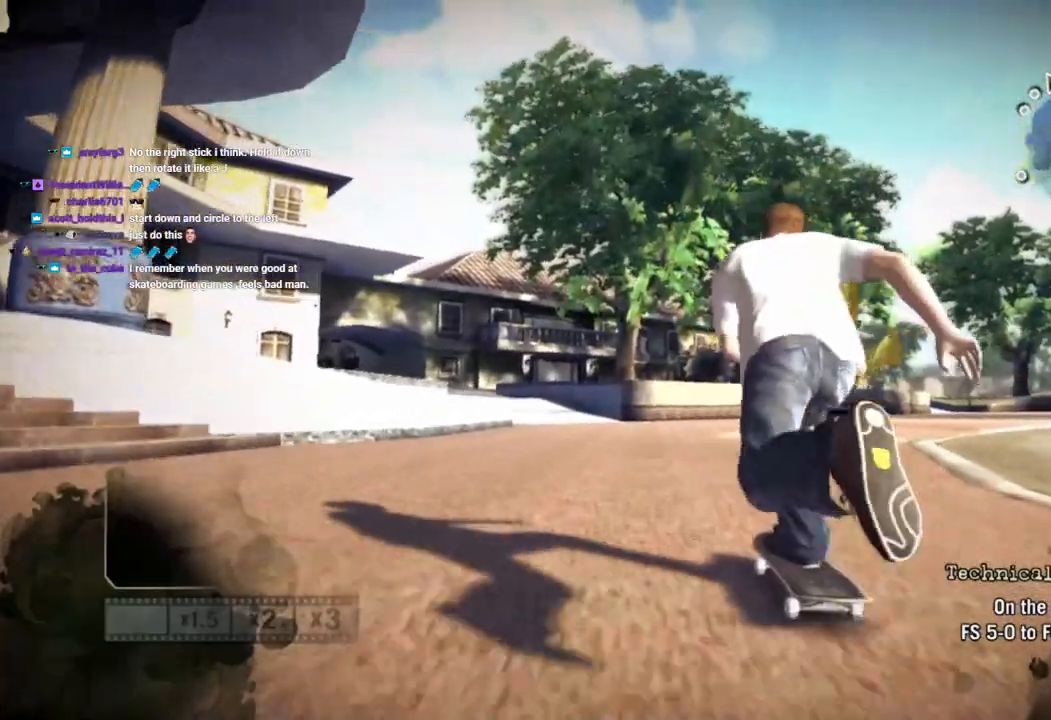
{"dt_ms": 500, "buttons": ["SQUARE"], "left_stick": "center", "right_stick": "center", "events": []}
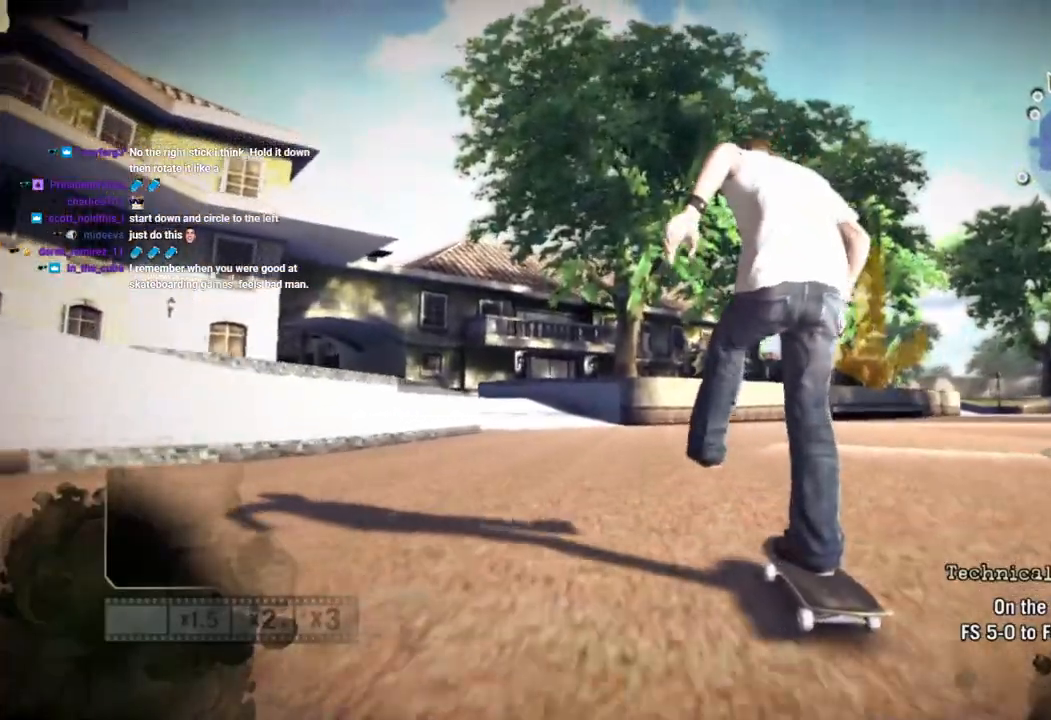
{"dt_ms": 500, "buttons": ["SQUARE"], "left_stick": "center", "right_stick": "center", "events": [[367, "left_stick", "right"], [483, "left_stick", "center"]]}
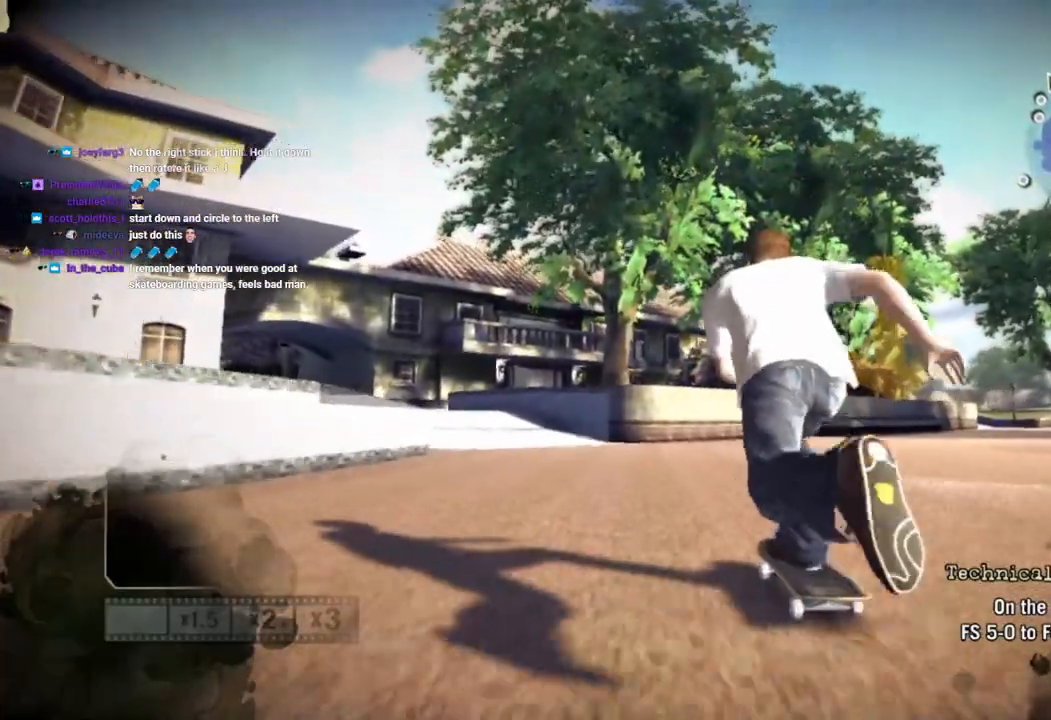
{"dt_ms": 500, "buttons": ["SQUARE"], "left_stick": "right", "right_stick": "center", "events": [[417, "left_stick", "right"]]}
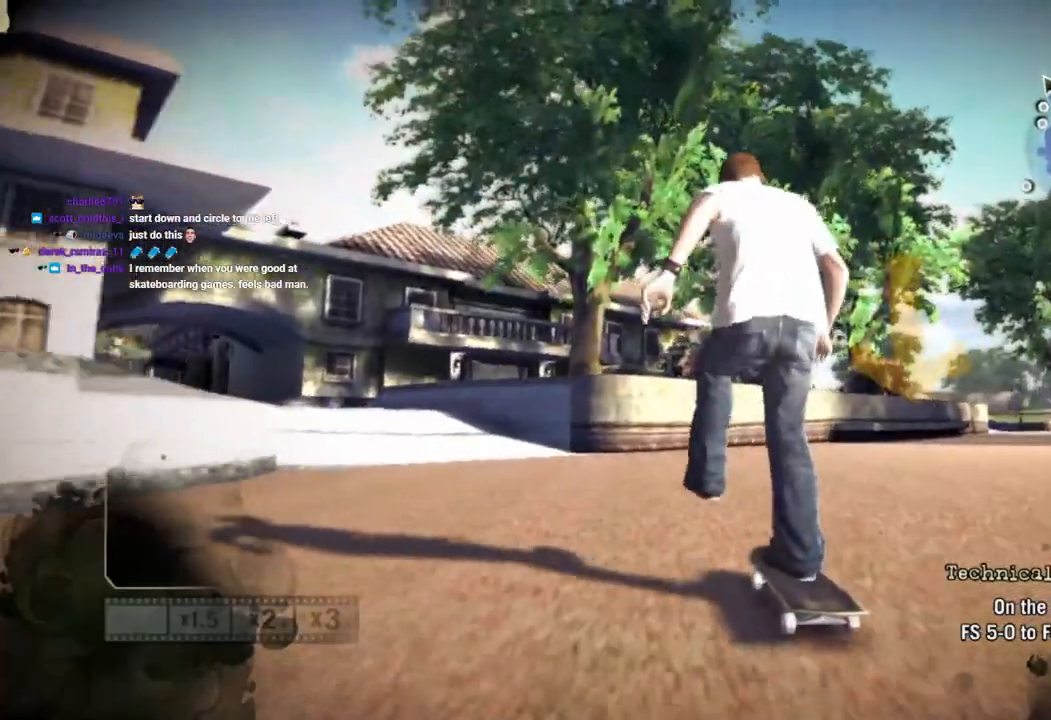
{"dt_ms": 500, "buttons": ["SQUARE"], "left_stick": "center", "right_stick": "down-left", "events": [[117, "left_stick", "center"], [200, "right_stick", "down-left"]]}
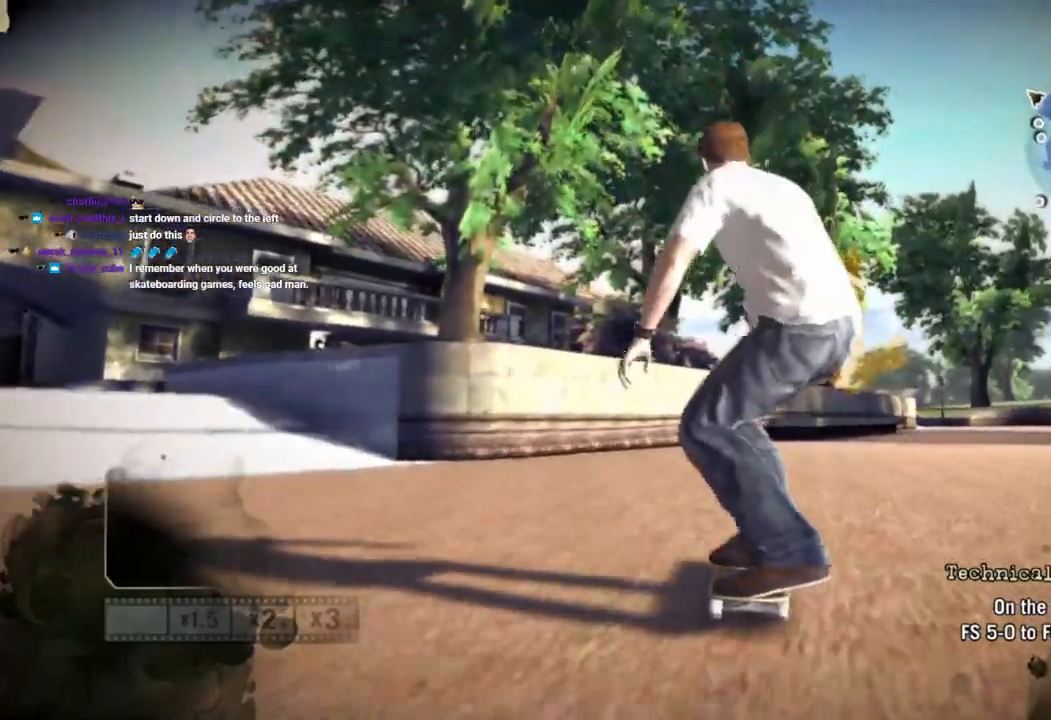
{"dt_ms": 500, "buttons": ["SQUARE"], "left_stick": "center", "right_stick": "down-left", "events": [[83, "left_stick", "right"], [200, "left_stick", "center"]]}
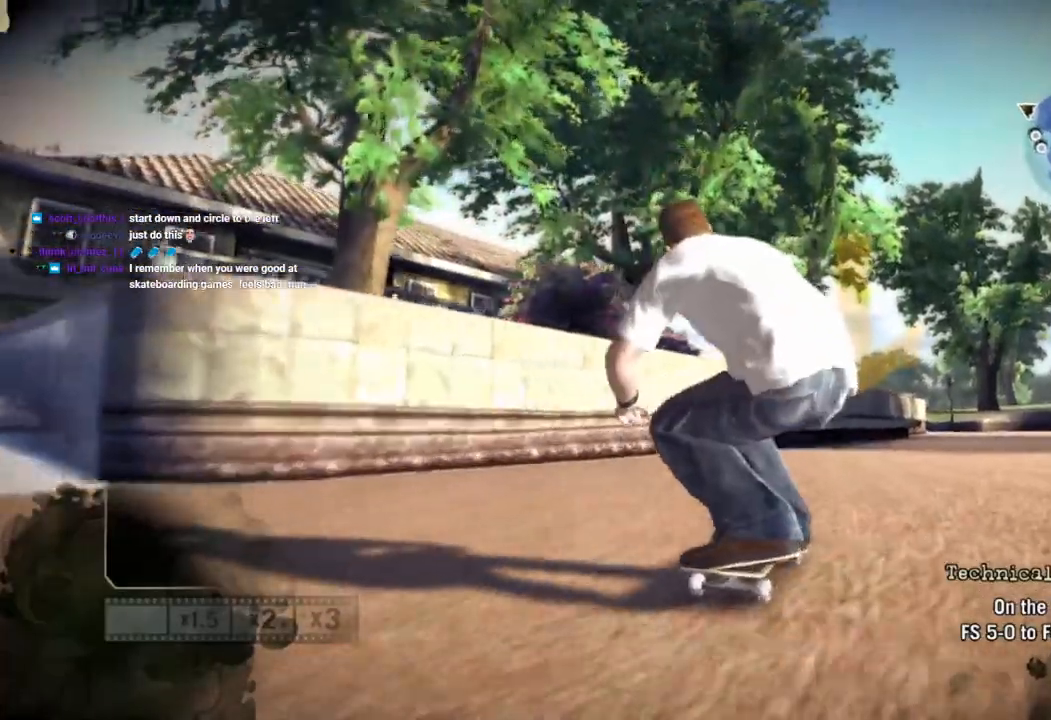
{"dt_ms": 500, "buttons": ["SQUARE"], "left_stick": "up-left", "right_stick": "up-right", "events": [[400, "left_stick", "up-left"], [400, "right_stick", "up-right"]]}
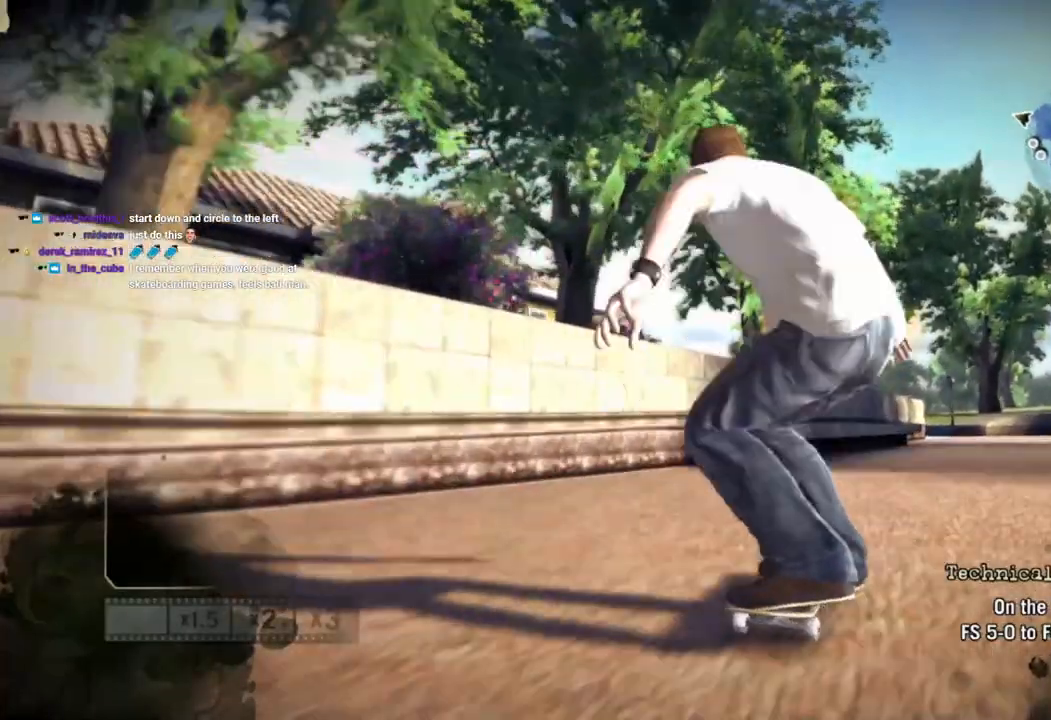
{"dt_ms": 500, "buttons": ["SQUARE"], "left_stick": "center", "right_stick": "center"}
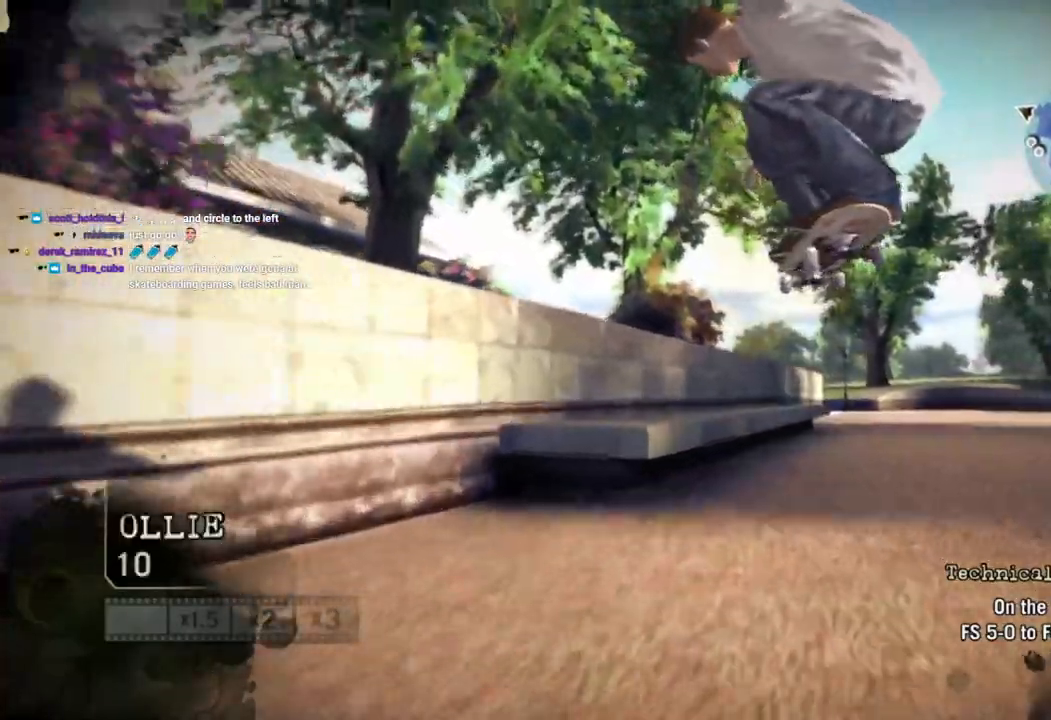
{"dt_ms": 500, "buttons": [], "left_stick": "center", "right_stick": "center", "events": [[167, "SQUARE", "up"], [383, "left_stick", "right"], [483, "left_stick", "center"]]}
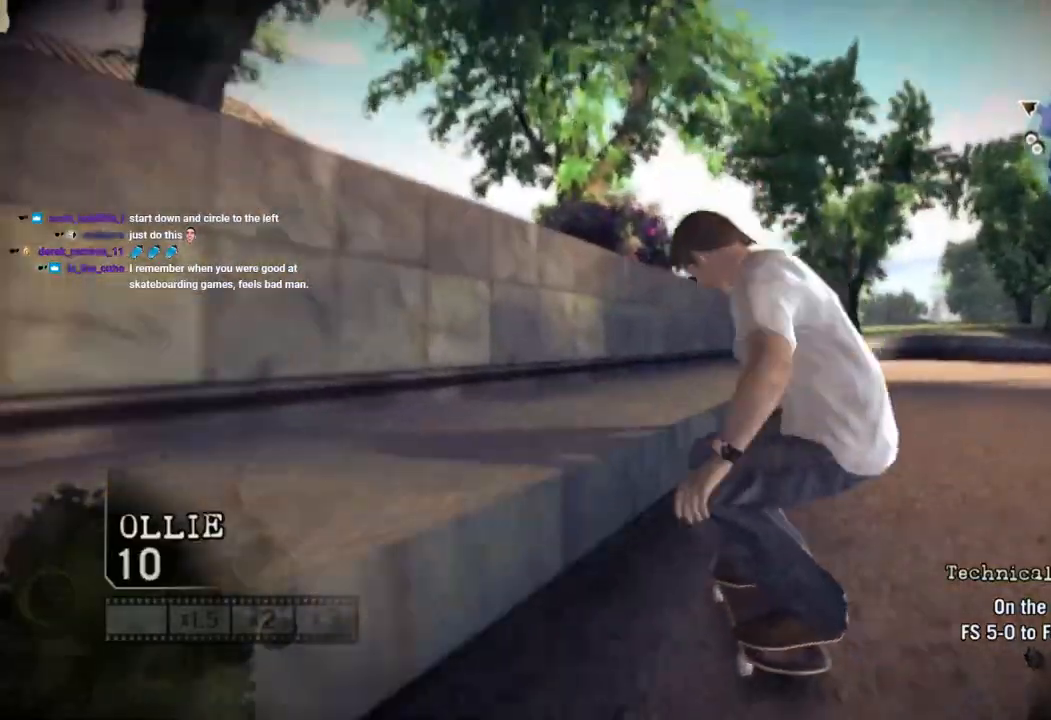
{"dt_ms": 500, "buttons": ["SQUARE", "L1", "DPAD_UP"], "left_stick": "center", "right_stick": "center", "events": [[117, "DPAD_UP", "down"], [167, "L1", "down"], [500, "SQUARE", "down"]]}
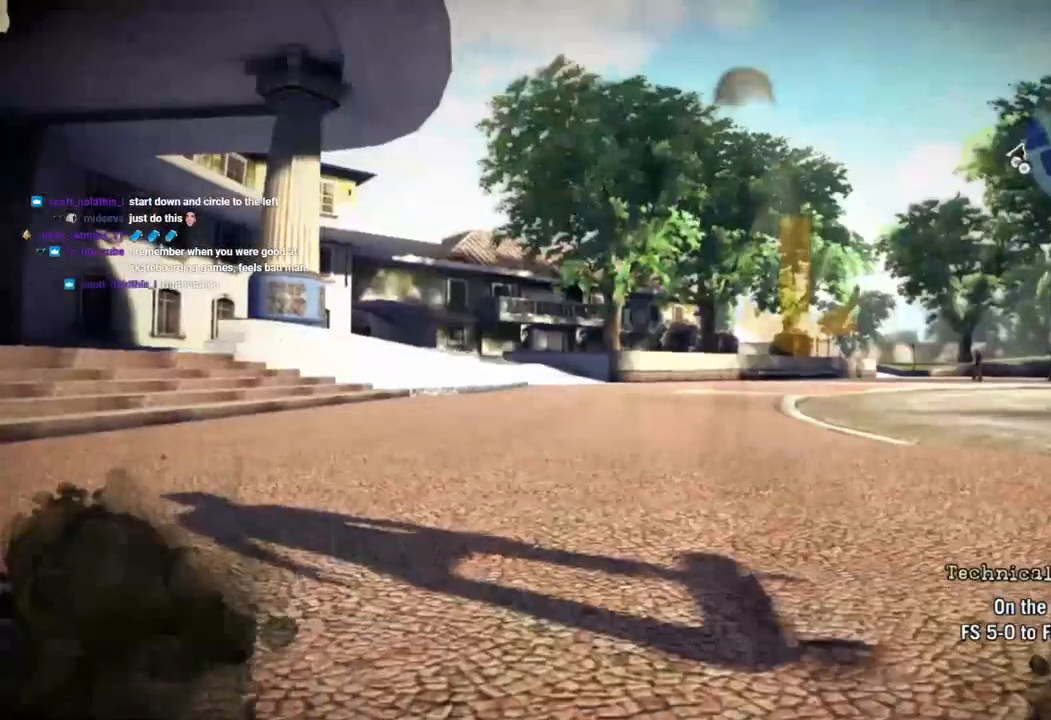
{"dt_ms": 1000, "buttons": ["SQUARE"], "left_stick": "center", "right_stick": "center"}
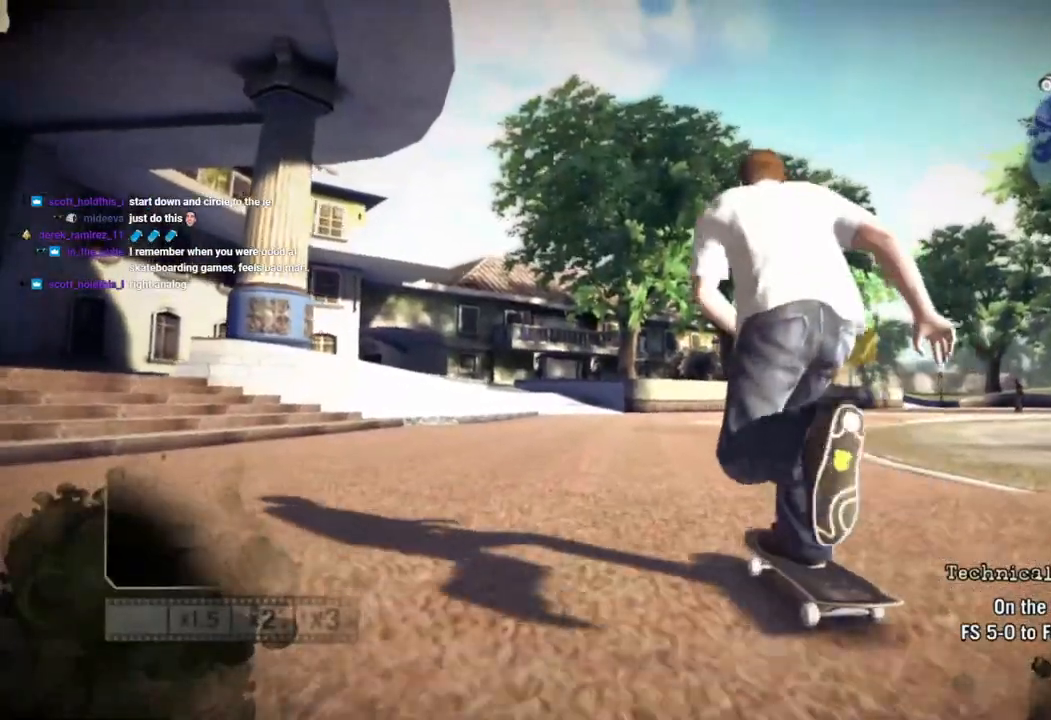
{"dt_ms": 500, "buttons": ["SQUARE"], "left_stick": "center", "right_stick": "center", "events": []}
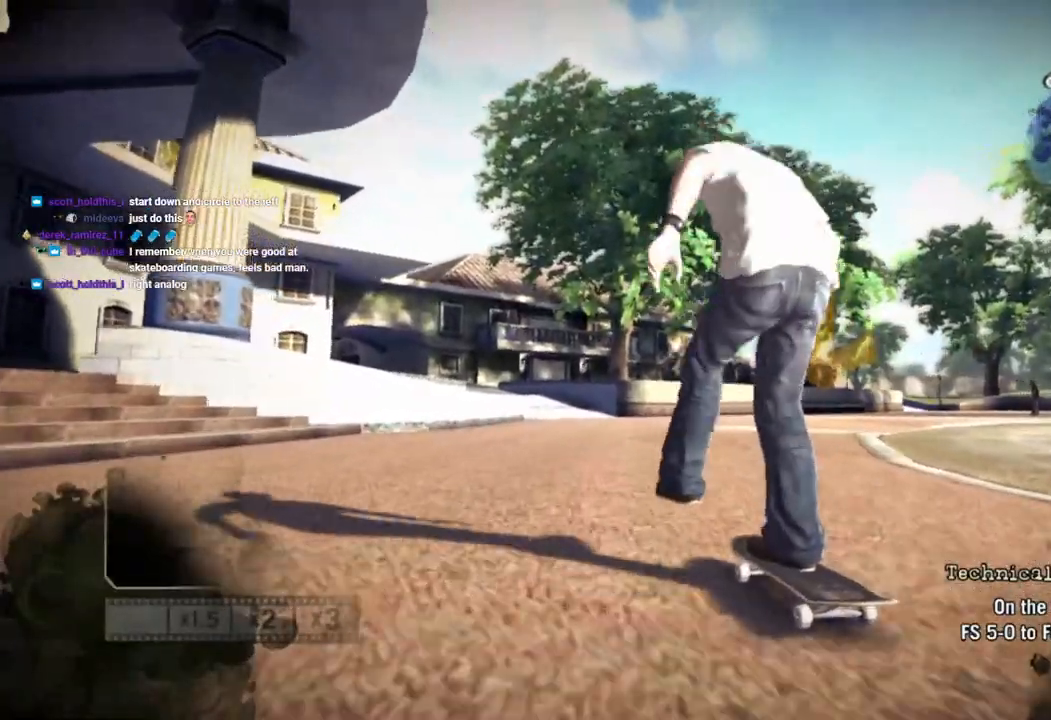
{"dt_ms": 500, "buttons": ["SQUARE", "DPAD_UP"], "left_stick": "center", "right_stick": "center"}
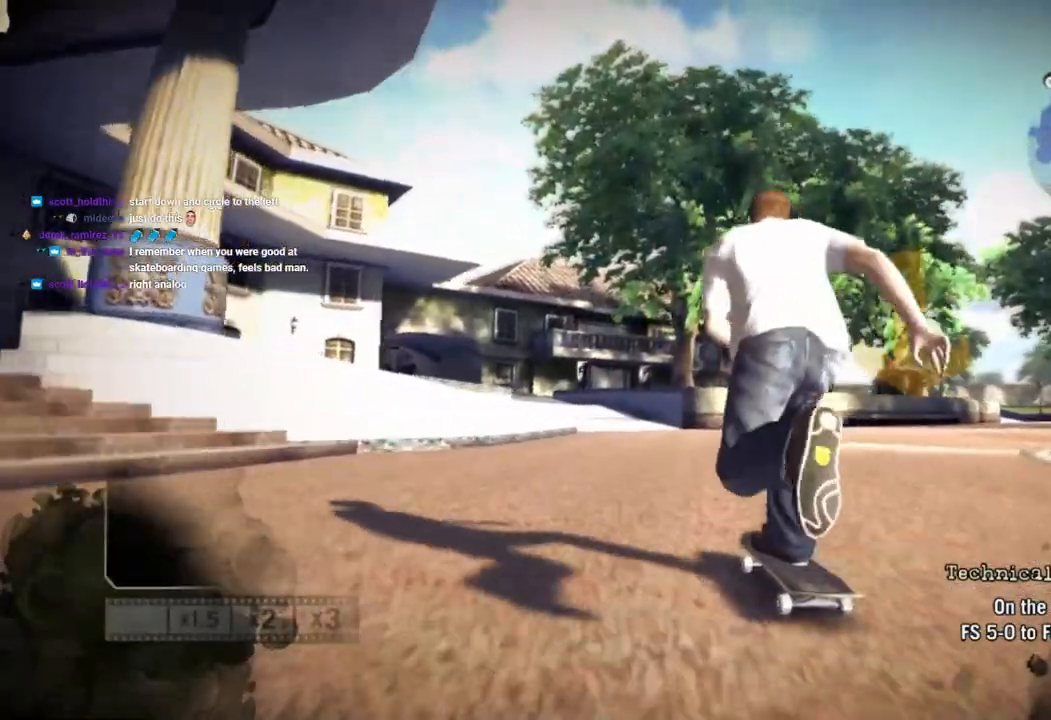
{"dt_ms": 500, "buttons": ["SQUARE"], "left_stick": "right", "right_stick": "center", "events": [[133, "left_stick", "right"], [250, "left_stick", "center"], [467, "DPAD_UP", "up"], [483, "left_stick", "right"]]}
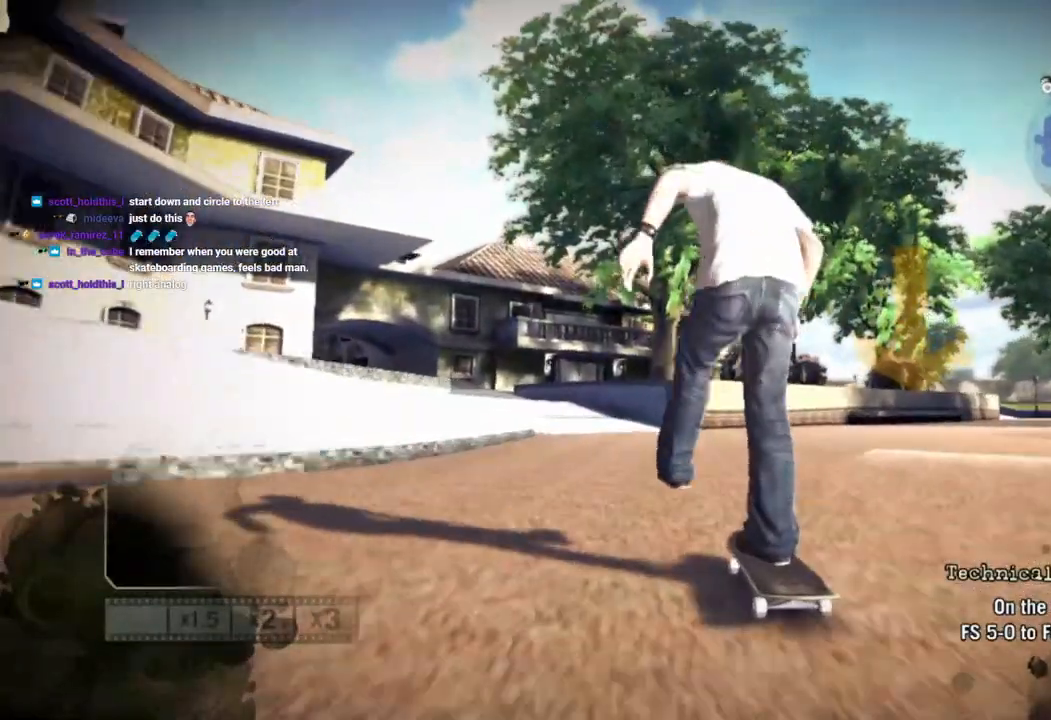
{"dt_ms": 500, "buttons": ["SQUARE"], "left_stick": "right", "right_stick": "center", "events": [[133, "left_stick", "center"], [267, "left_stick", "right"], [333, "left_stick", "center"], [483, "left_stick", "right"]]}
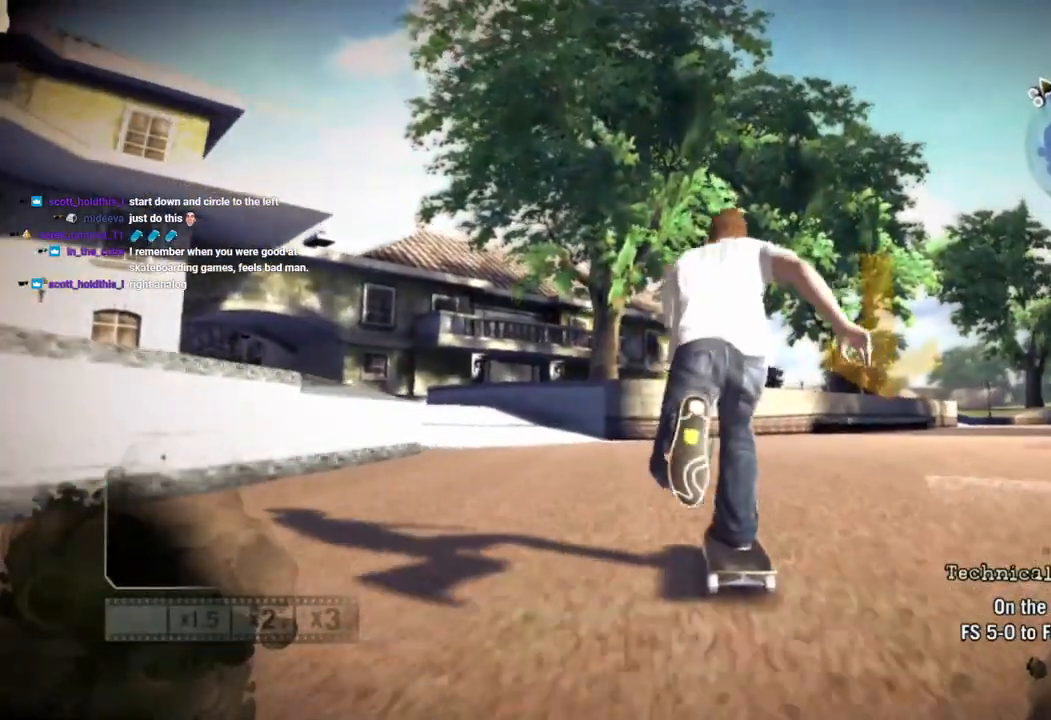
{"dt_ms": 500, "buttons": ["SQUARE"], "left_stick": "right", "right_stick": "center", "events": [[83, "left_stick", "center"], [250, "left_stick", "right"], [350, "left_stick", "center"], [483, "left_stick", "right"]]}
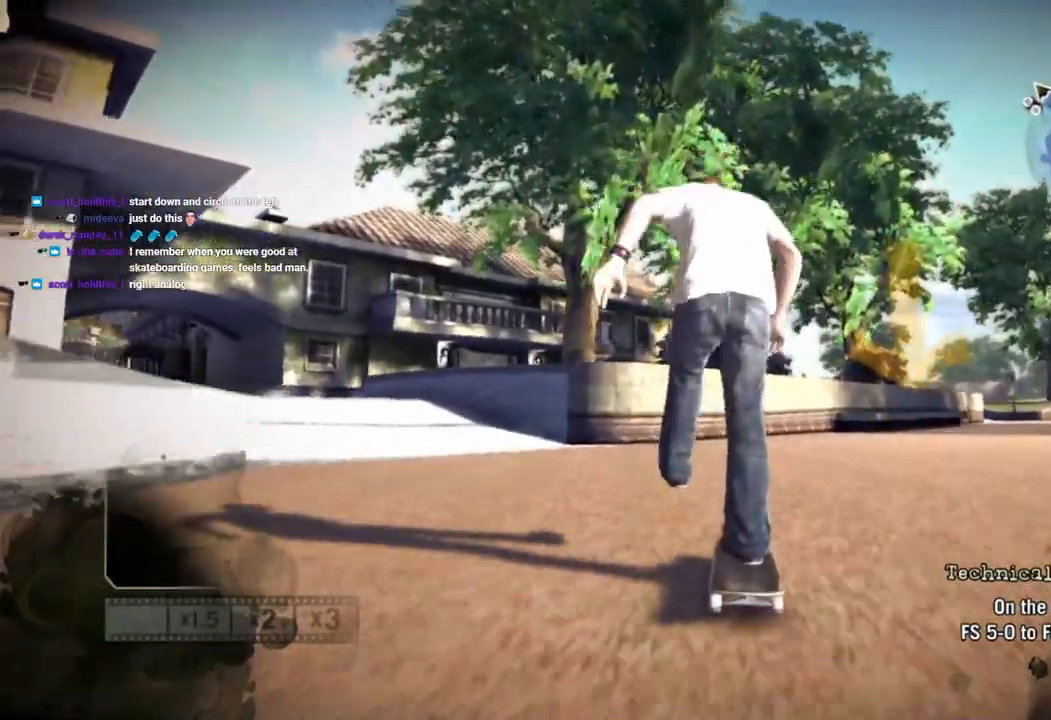
{"dt_ms": 500, "buttons": [], "left_stick": "center", "right_stick": "center", "events": [[117, "left_stick", "center"], [217, "left_stick", "right"], [317, "left_stick", "center"], [433, "SQUARE", "up"]]}
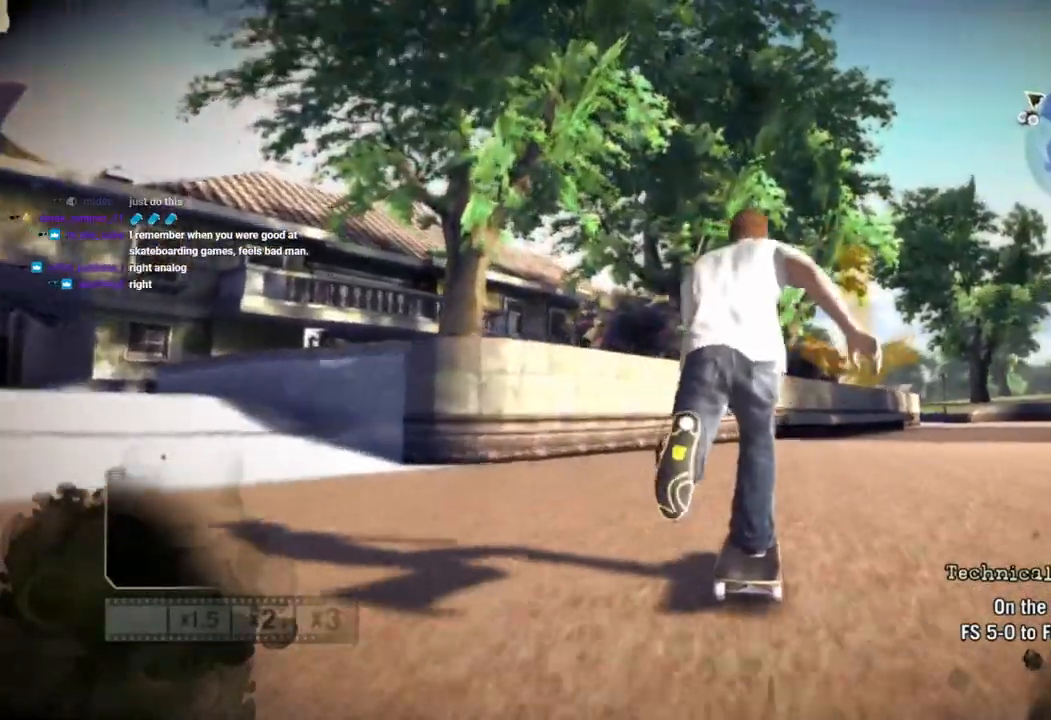
{"dt_ms": 500, "buttons": [], "left_stick": "center", "right_stick": "down-left", "events": [[233, "left_stick", "right"], [233, "right_stick", "down-left"], [317, "left_stick", "center"]]}
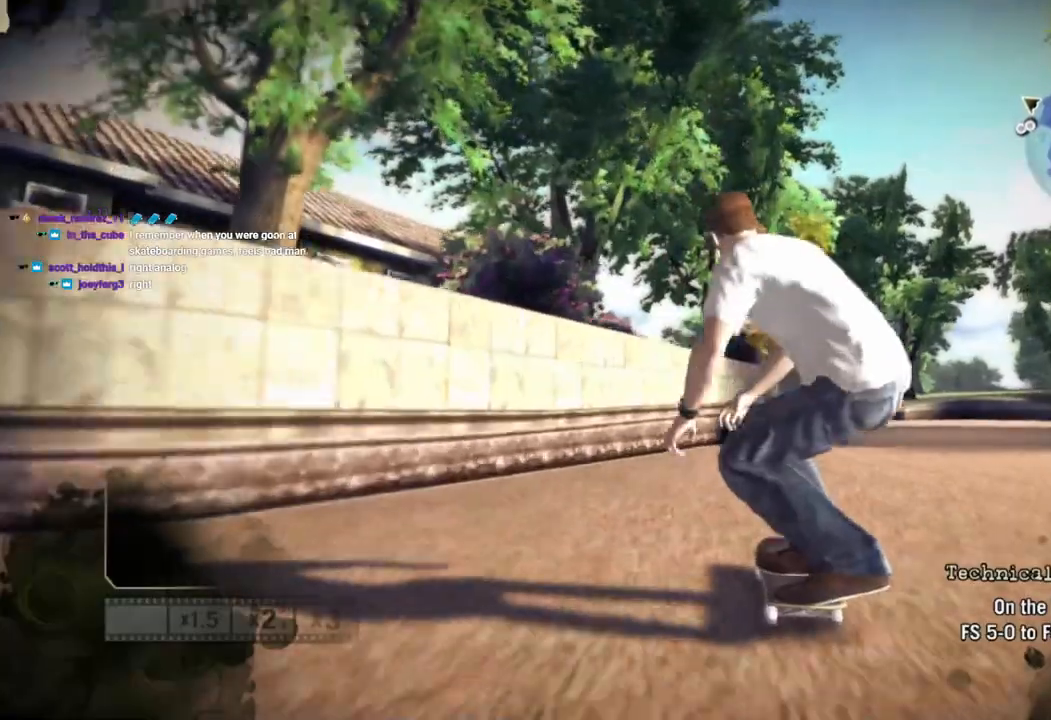
{"dt_ms": 500, "buttons": [], "left_stick": "center", "right_stick": "down-left", "events": [[50, "left_stick", "right"], [183, "left_stick", "center"], [417, "left_stick", "right"], [483, "left_stick", "center"]]}
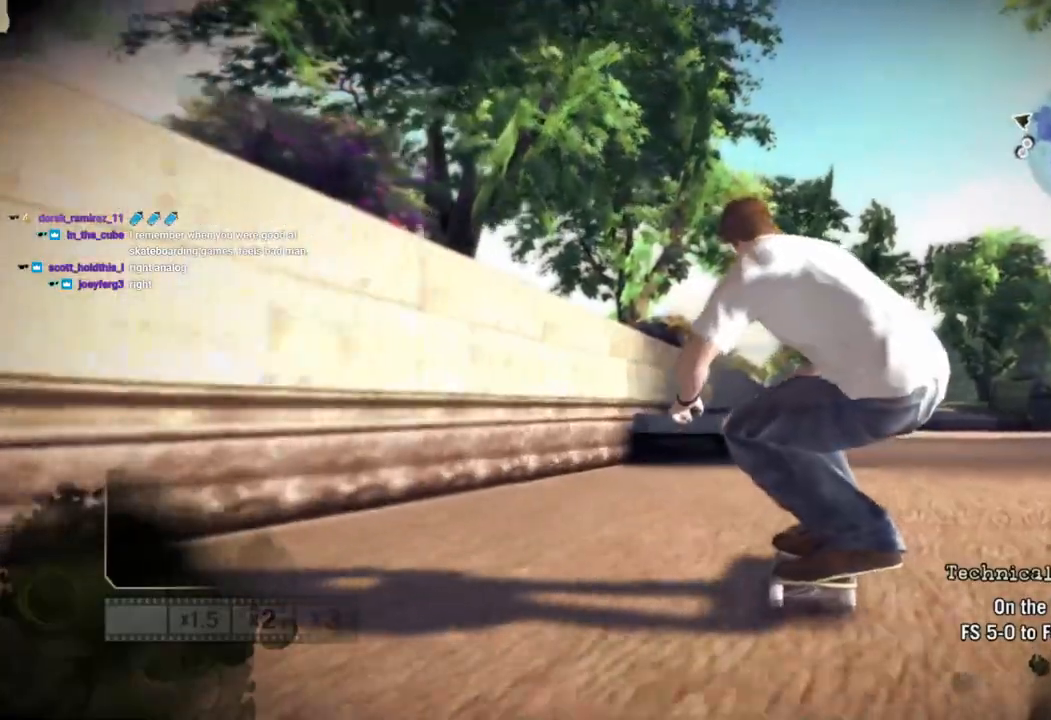
{"dt_ms": 500, "buttons": [], "left_stick": "center", "right_stick": "center", "events": [[50, "right_stick", "up"], [167, "left_stick", "left"], [267, "left_stick", "center"], [317, "right_stick", "center"]]}
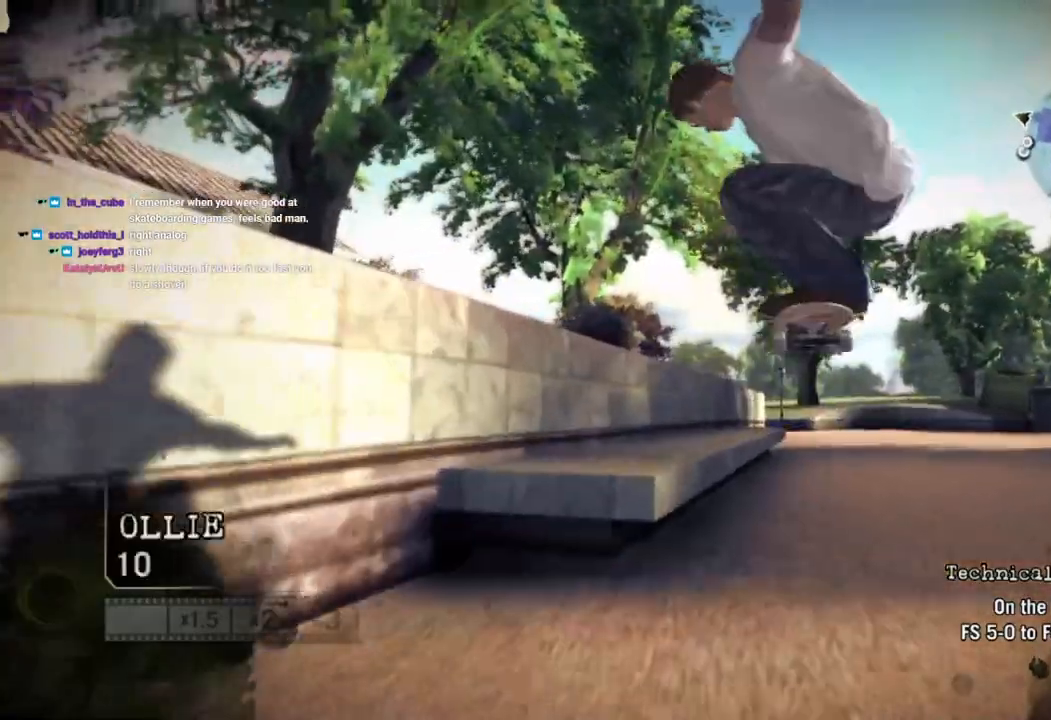
{"dt_ms": 500, "buttons": [], "left_stick": "center", "right_stick": "center", "events": []}
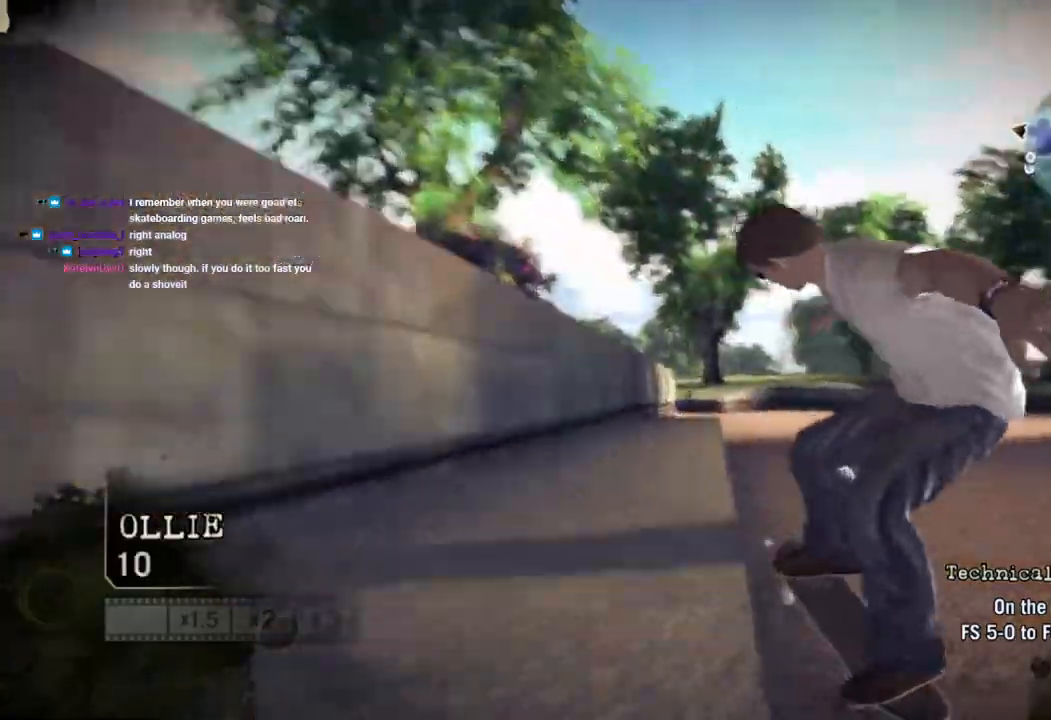
{"dt_ms": 500, "buttons": [], "left_stick": "center", "right_stick": "center", "events": [[217, "right_stick", "right"], [317, "right_stick", "center"]]}
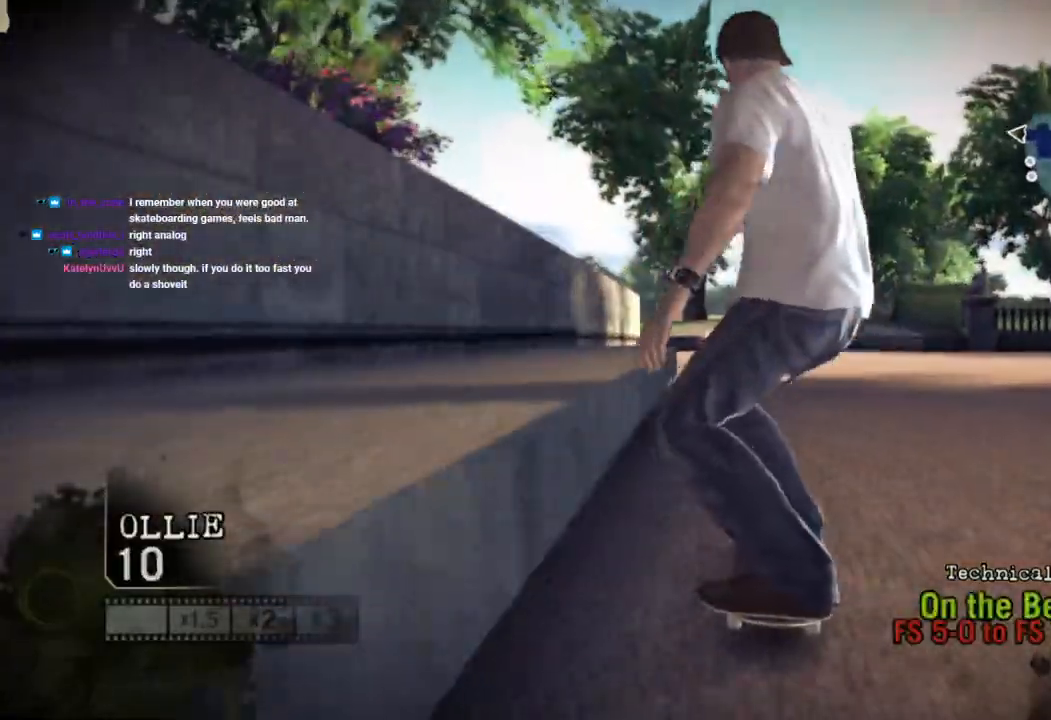
{"dt_ms": 500, "buttons": ["SQUARE", "DPAD_UP"], "left_stick": "center", "right_stick": "center", "events": [[217, "DPAD_UP", "down"], [500, "SQUARE", "down"]]}
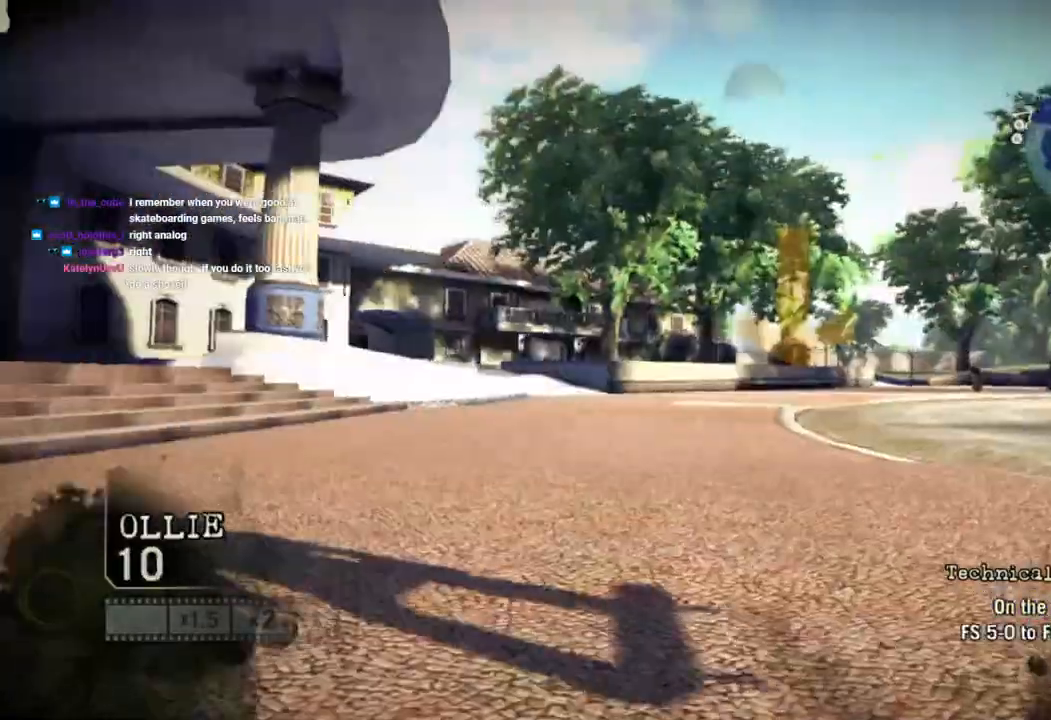
{"dt_ms": 500, "buttons": ["SQUARE"], "left_stick": "center", "right_stick": "center", "events": [[50, "DPAD_UP", "up"]]}
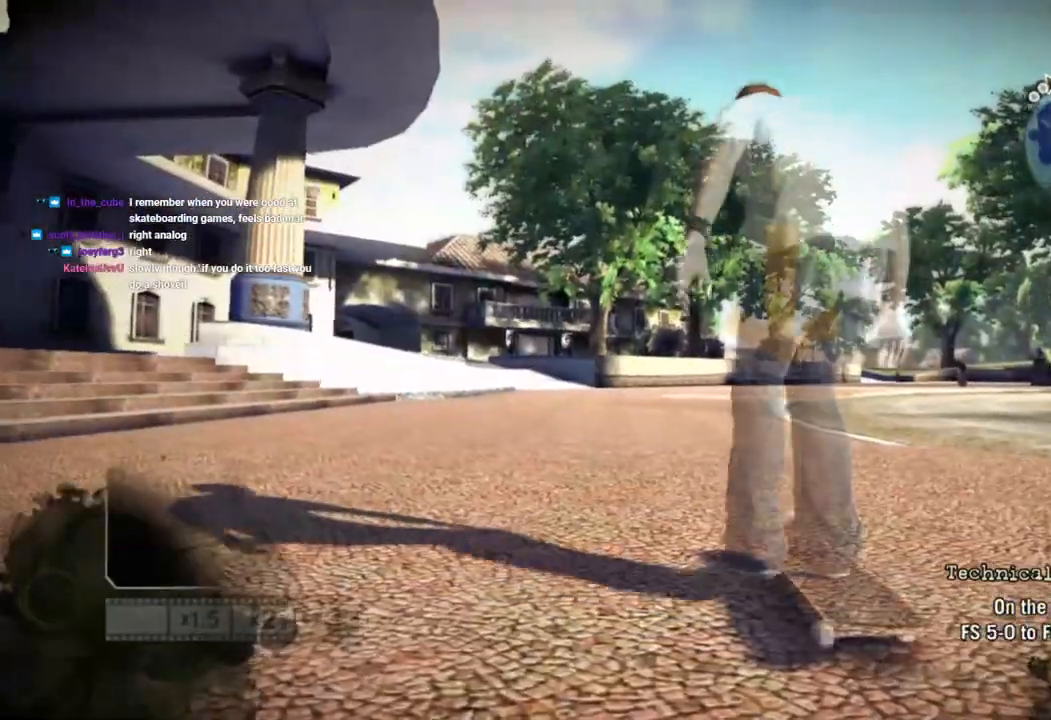
{"dt_ms": 500, "buttons": ["SQUARE"], "left_stick": "center", "right_stick": "center", "events": [[167, "left_stick", "left"], [300, "left_stick", "center"]]}
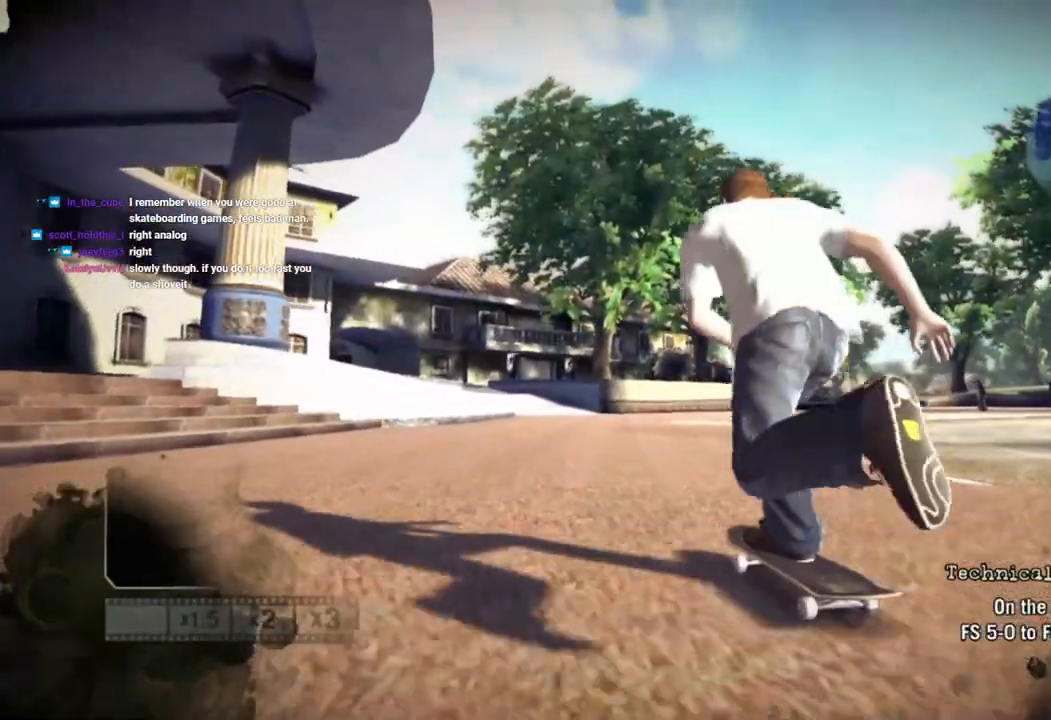
{"dt_ms": 500, "buttons": ["SQUARE"], "left_stick": "center", "right_stick": "center", "events": []}
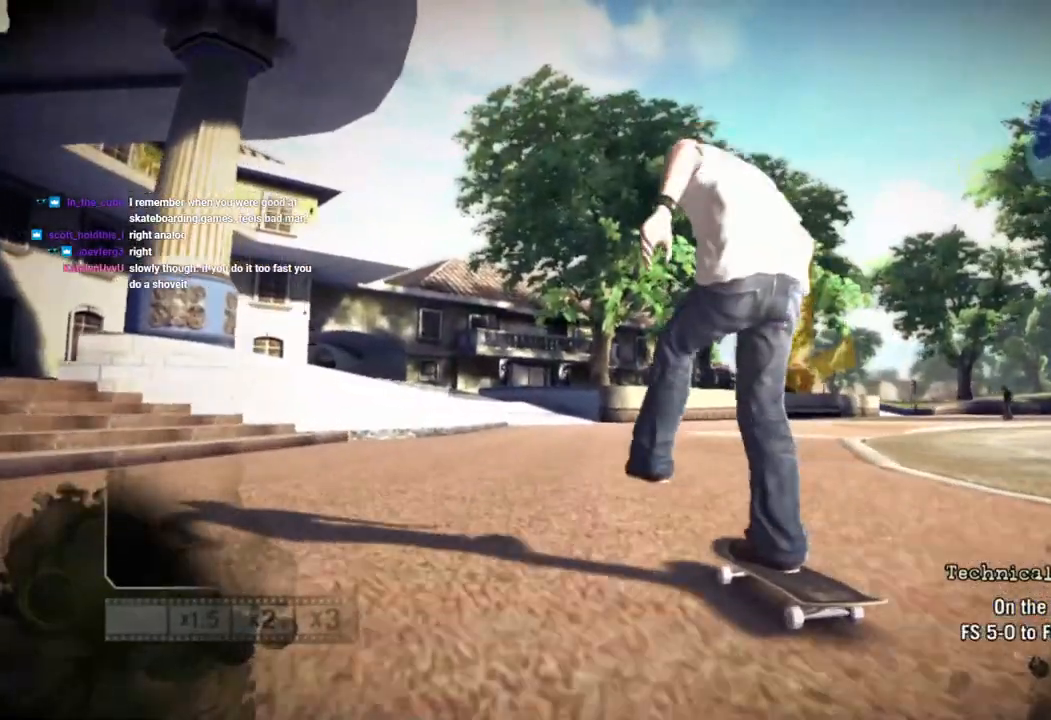
{"dt_ms": 500, "buttons": ["SQUARE"], "left_stick": "center", "right_stick": "center"}